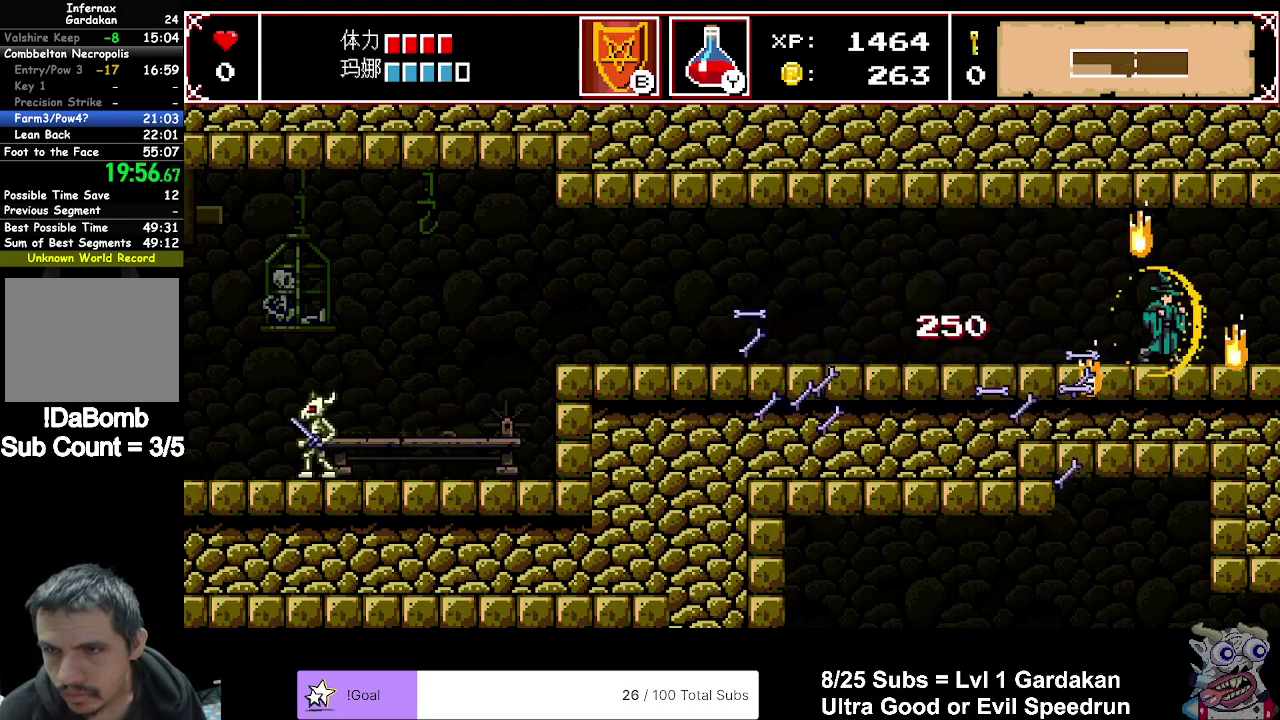
Gameplay with a controller (Xbox layout); each line is a JSON object with the inputs held at the frame after it. "events" lists button and stick changes between this image and that frame as [ms after this image, input, new state], when the widget could be followed in between. Not read: L3 left_stick.
{"buttons": ["DPAD_RIGHT"], "right_stick": "center", "events": []}
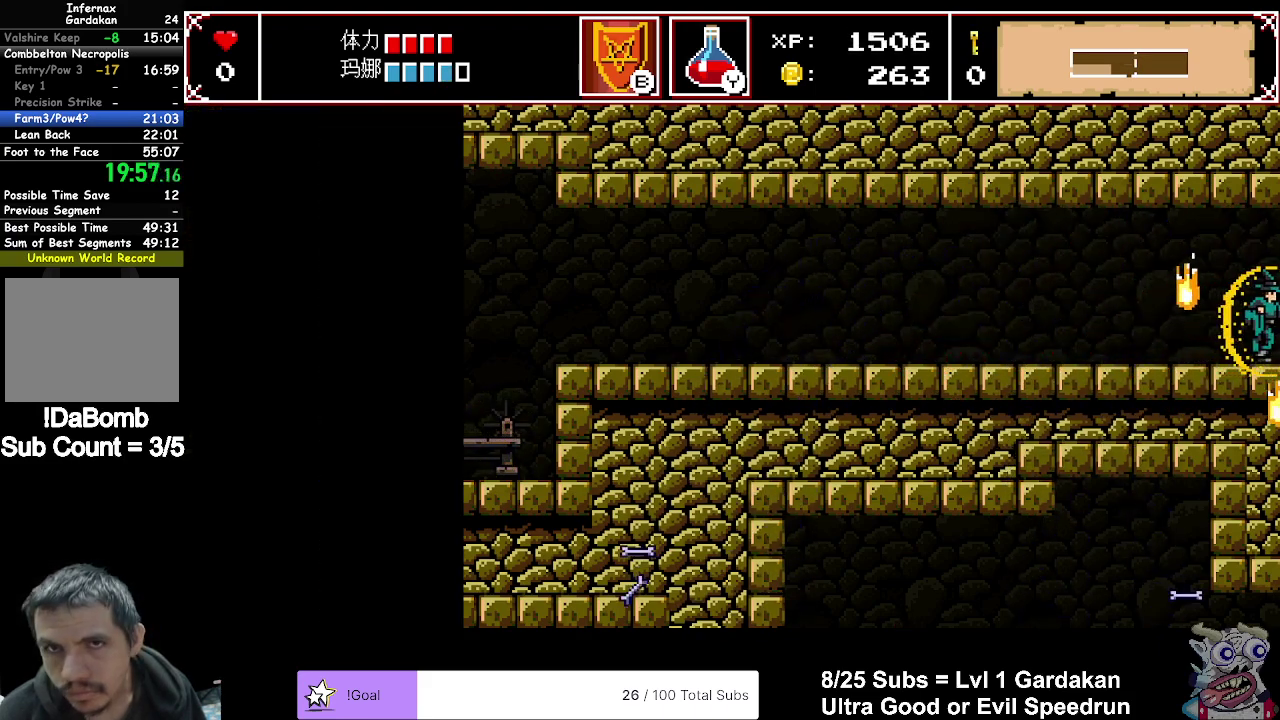
{"buttons": ["DPAD_RIGHT"], "right_stick": "center", "events": []}
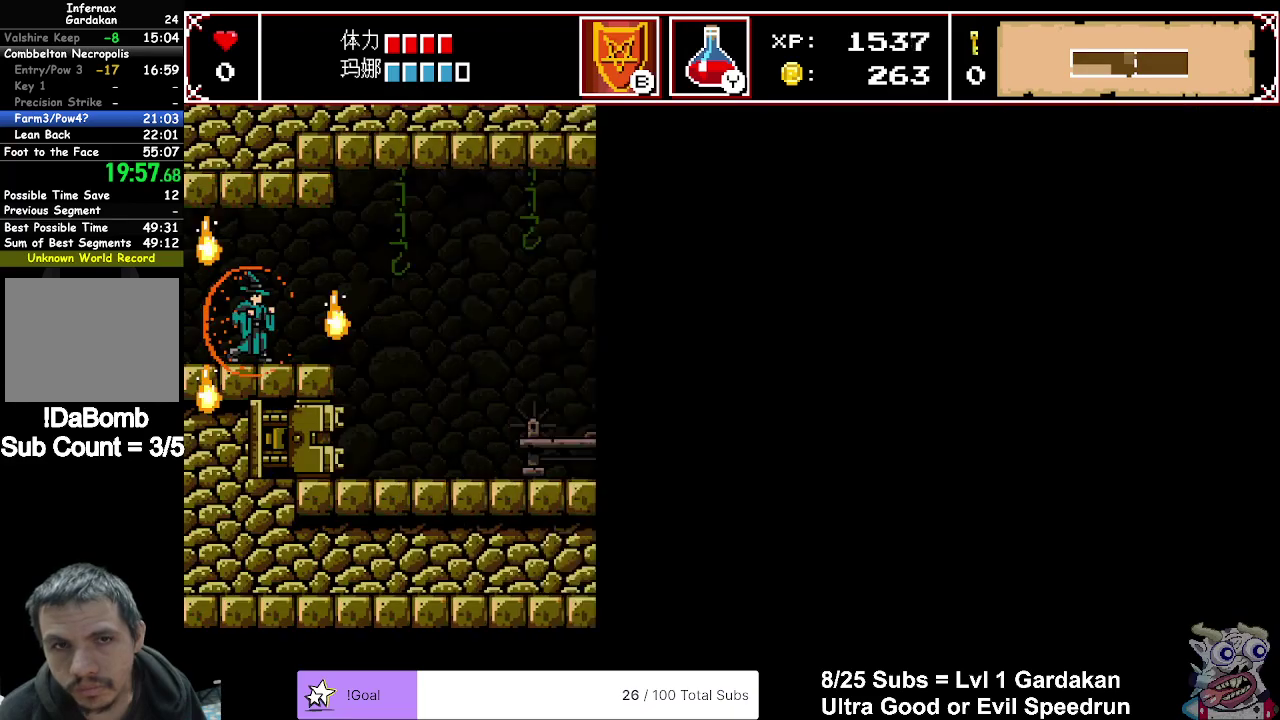
{"buttons": ["DPAD_RIGHT"], "right_stick": "center", "events": [[317, "R2", "down"], [433, "R2", "up"]]}
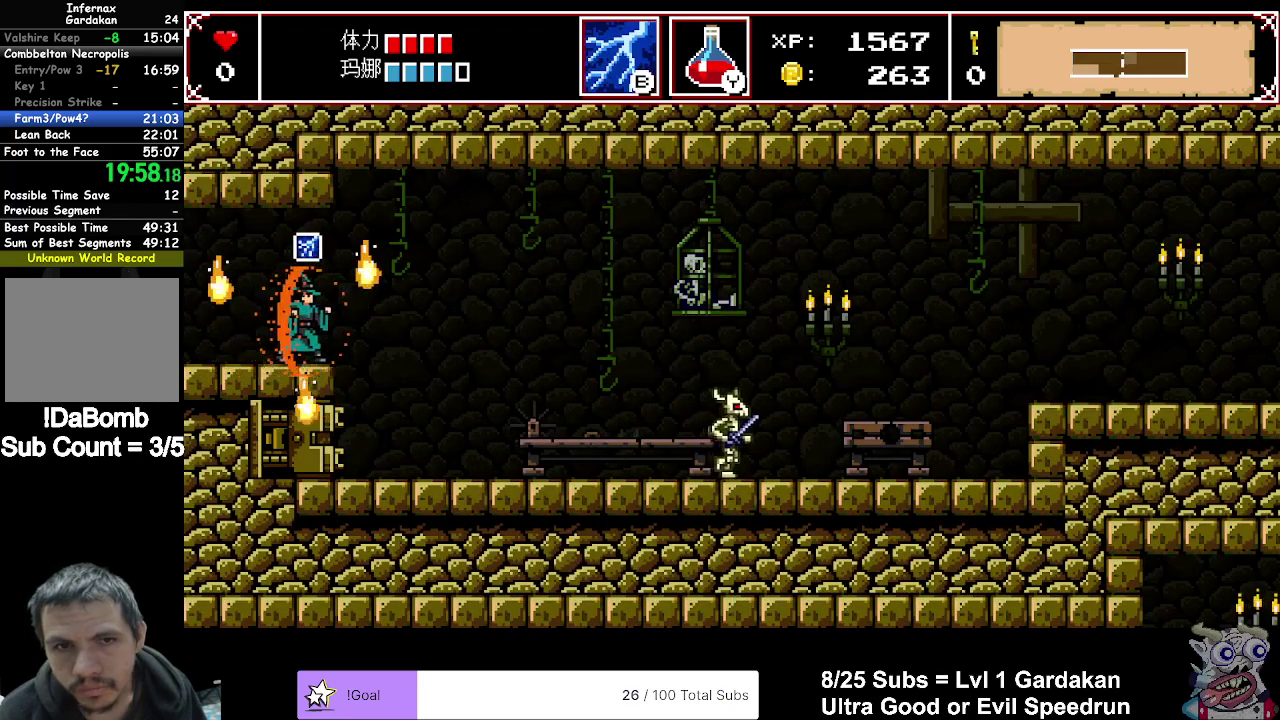
{"buttons": ["DPAD_DOWN"], "right_stick": "center", "events": [[467, "DPAD_DOWN", "down"], [500, "DPAD_RIGHT", "up"]]}
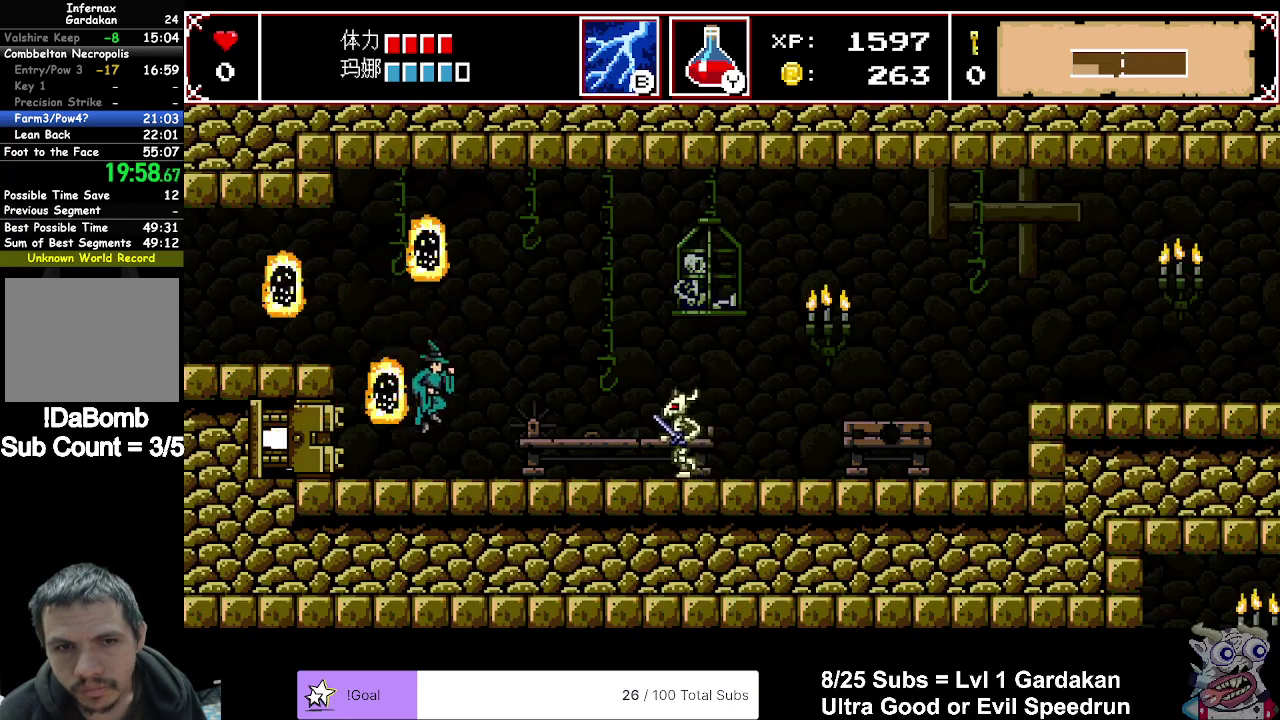
{"buttons": ["DPAD_RIGHT"], "right_stick": "center", "events": [[300, "DPAD_RIGHT", "down"], [317, "DPAD_DOWN", "up"]]}
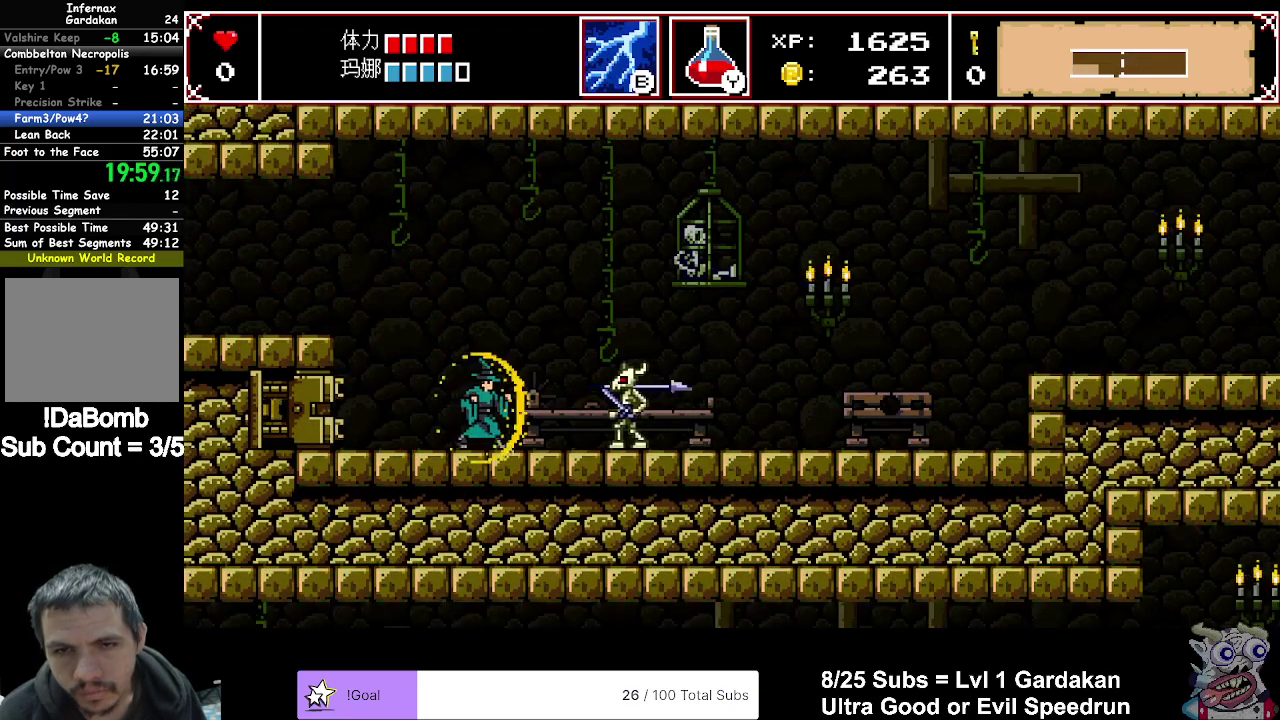
{"buttons": ["A", "DPAD_RIGHT"], "right_stick": "center", "events": [[167, "A", "down"]]}
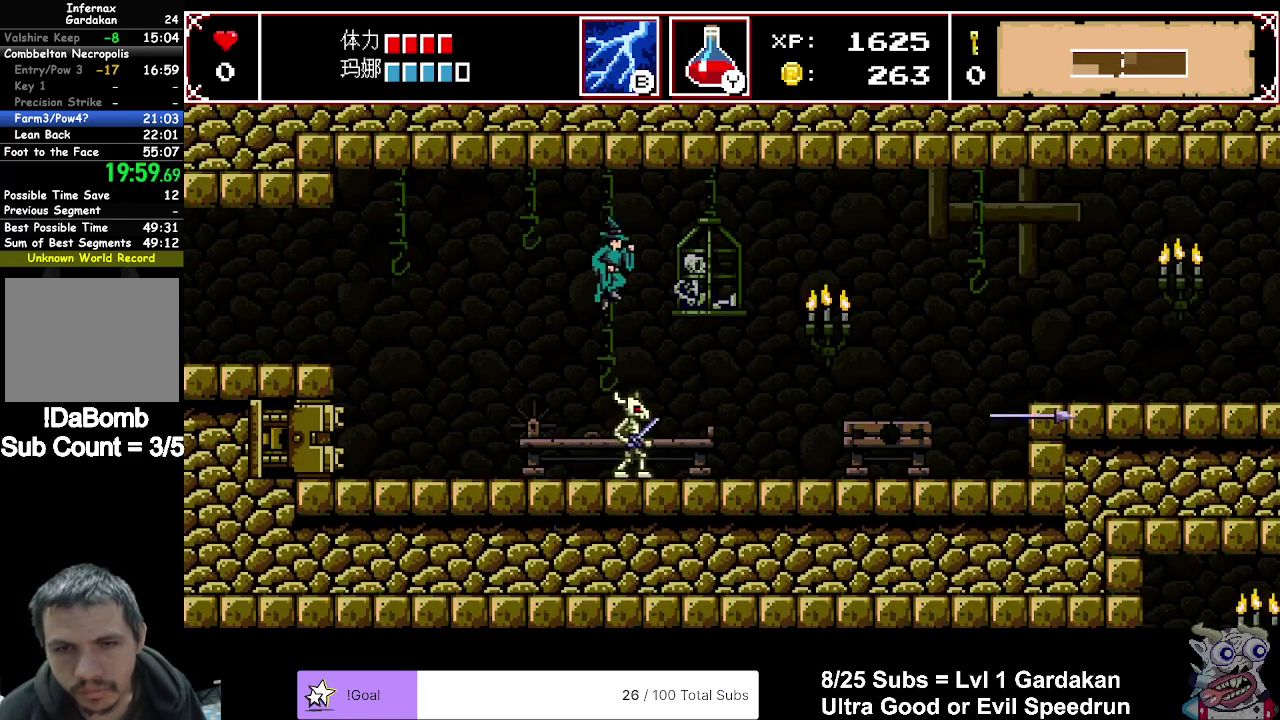
{"buttons": ["DPAD_RIGHT"], "right_stick": "center", "events": [[400, "A", "up"]]}
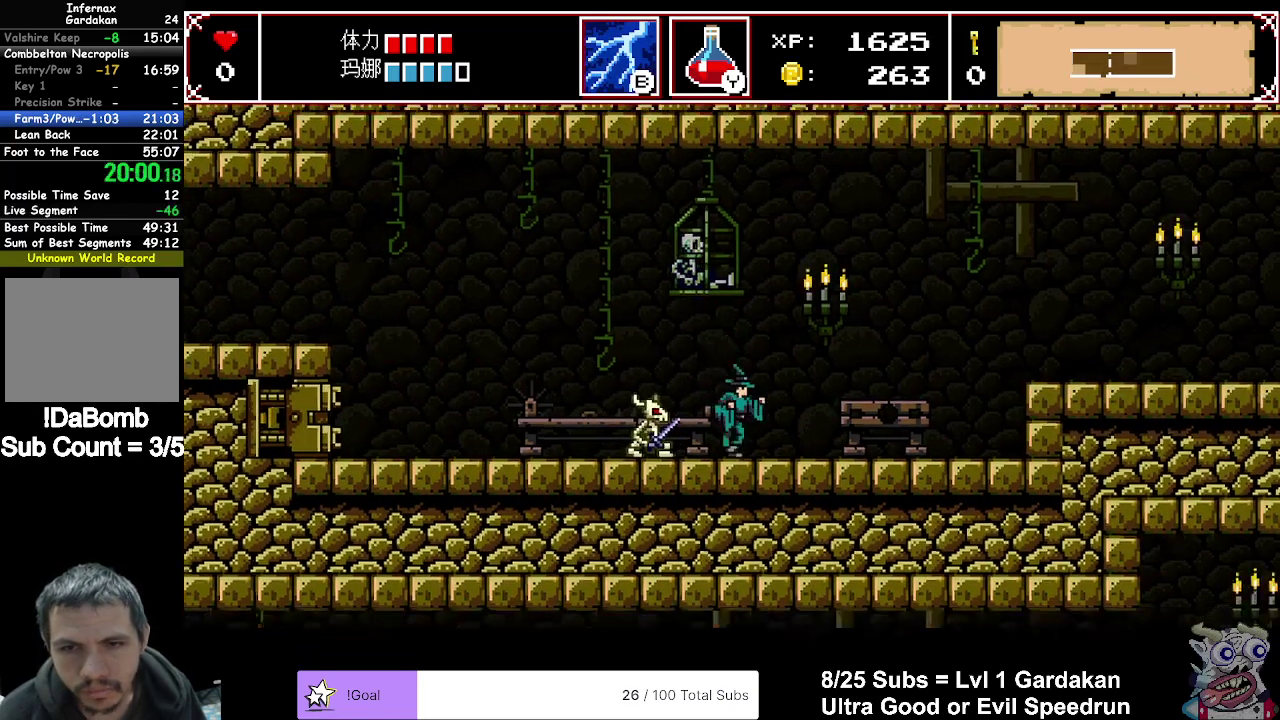
{"buttons": ["DPAD_RIGHT"], "right_stick": "center", "events": [[50, "A", "down"], [367, "A", "up"]]}
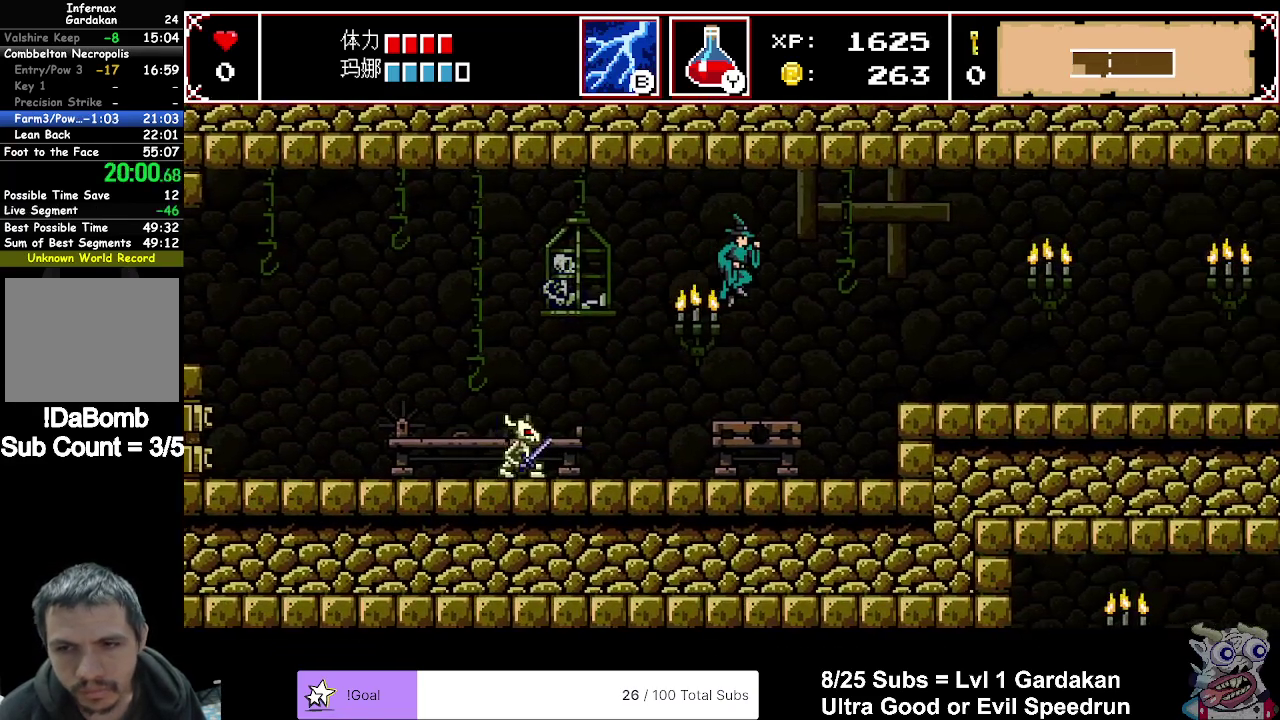
{"buttons": ["A", "DPAD_RIGHT"], "right_stick": "center", "events": [[450, "A", "down"]]}
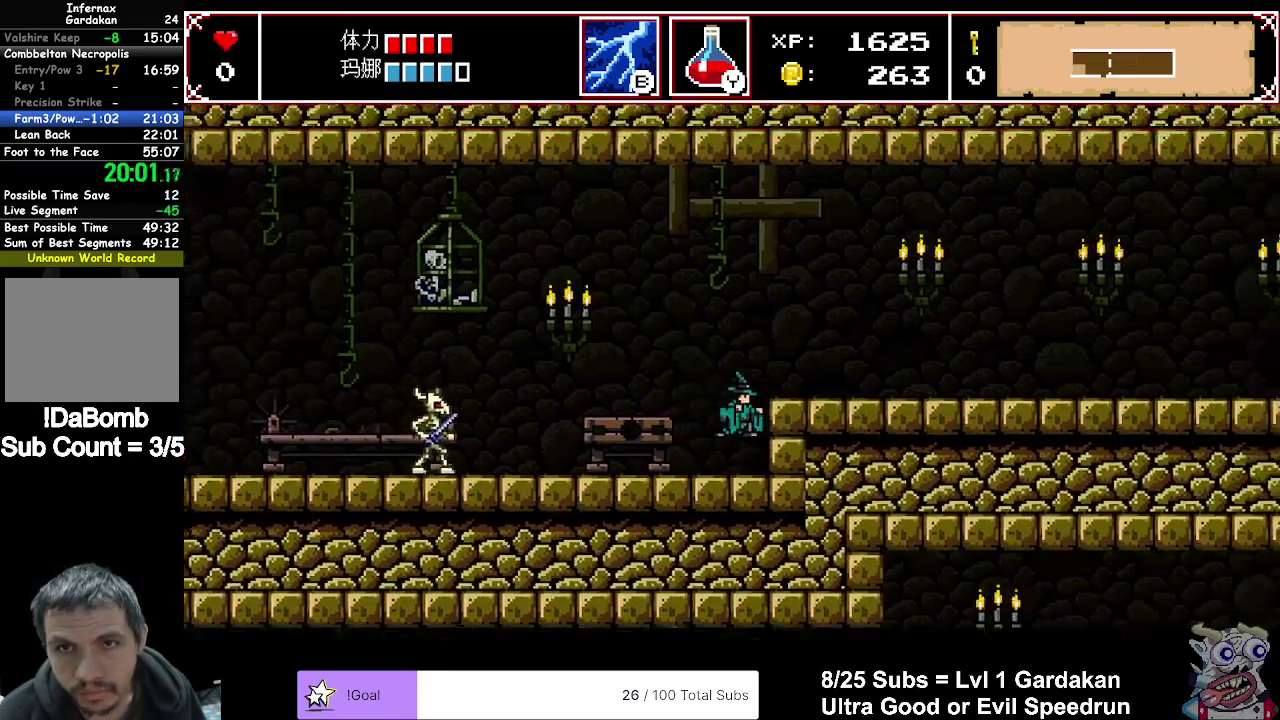
{"buttons": ["DPAD_RIGHT"], "right_stick": "center", "events": [[83, "A", "up"]]}
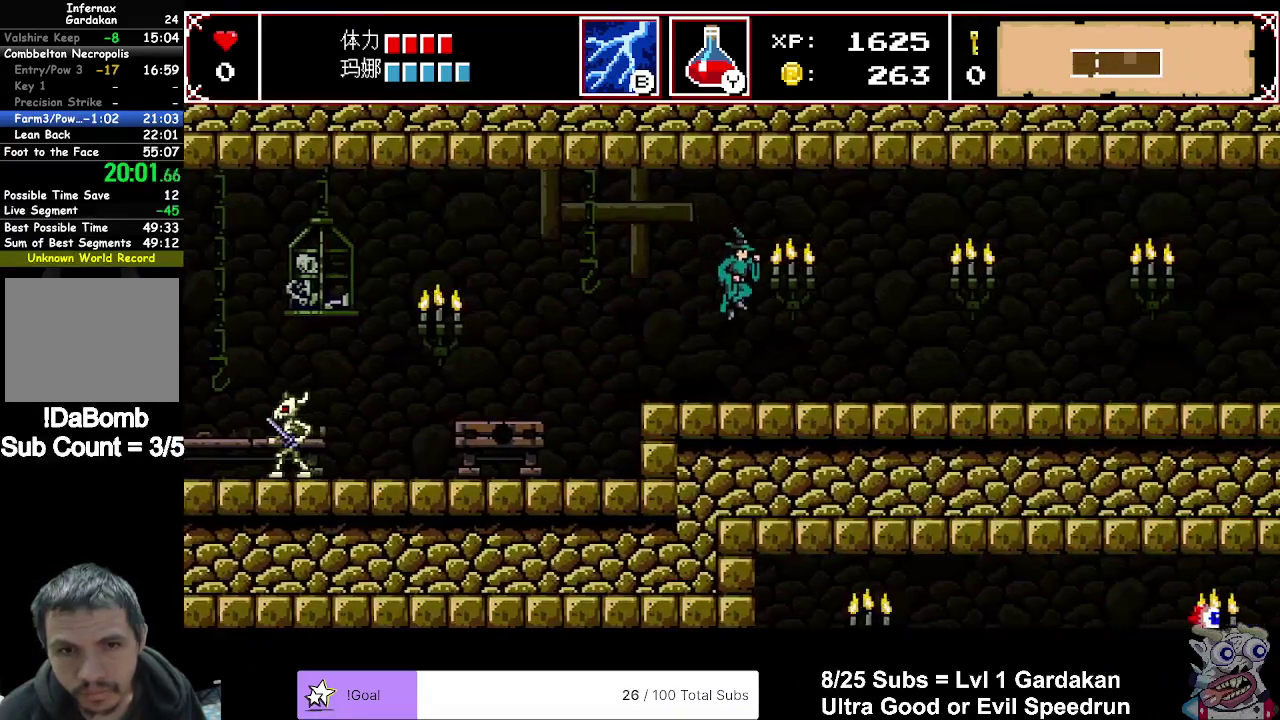
{"buttons": ["B", "DPAD_RIGHT"], "right_stick": "center", "events": [[417, "B", "down"]]}
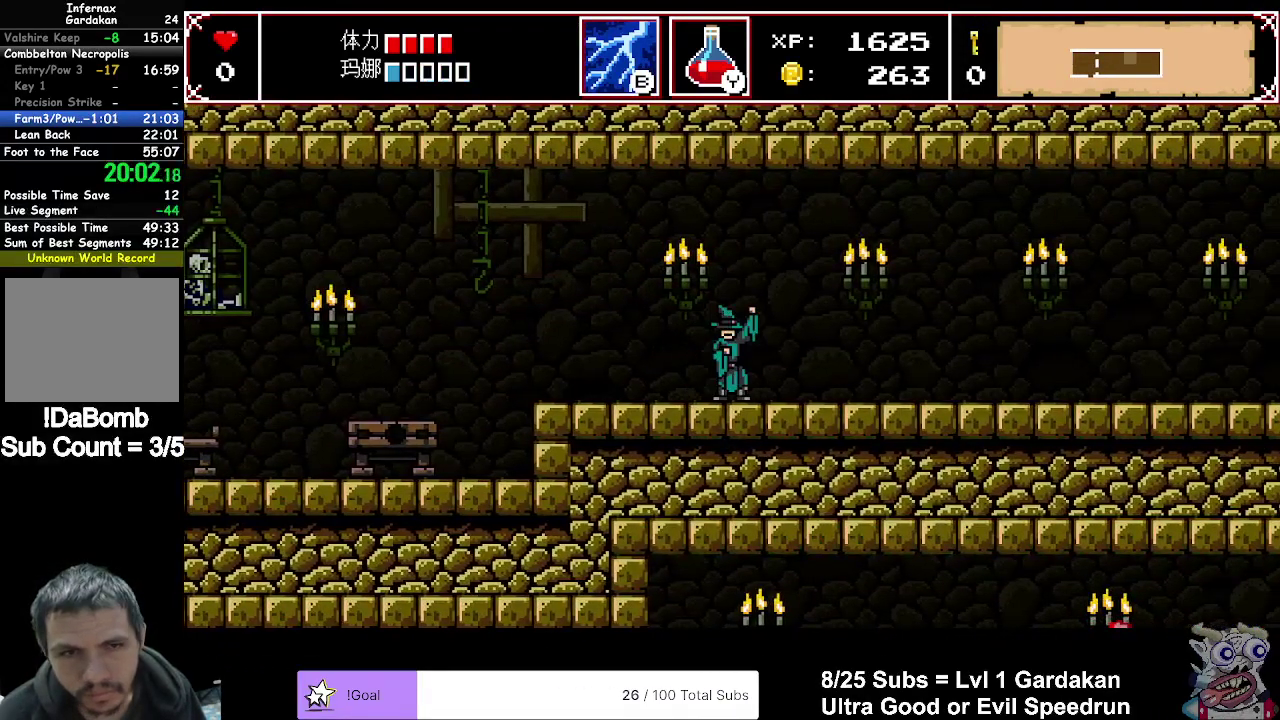
{"buttons": ["DPAD_RIGHT"], "right_stick": "center", "events": [[50, "B", "up"]]}
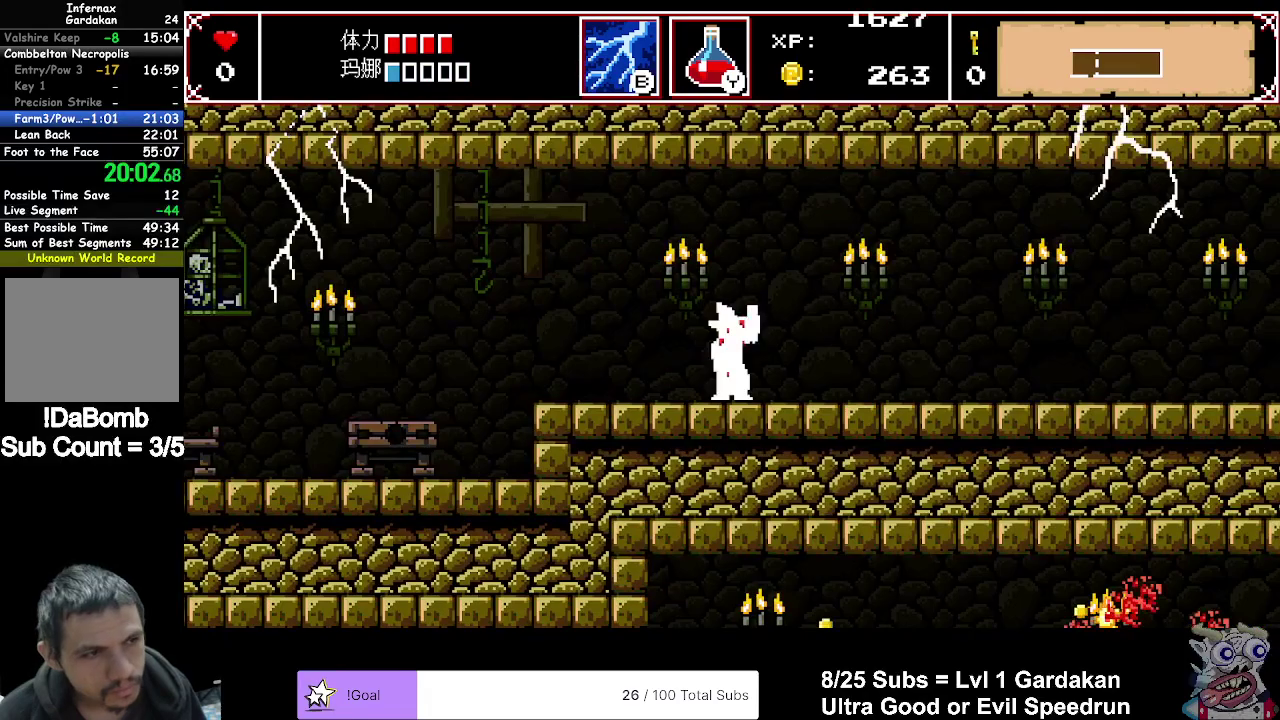
{"buttons": ["DPAD_RIGHT"], "right_stick": "center", "events": []}
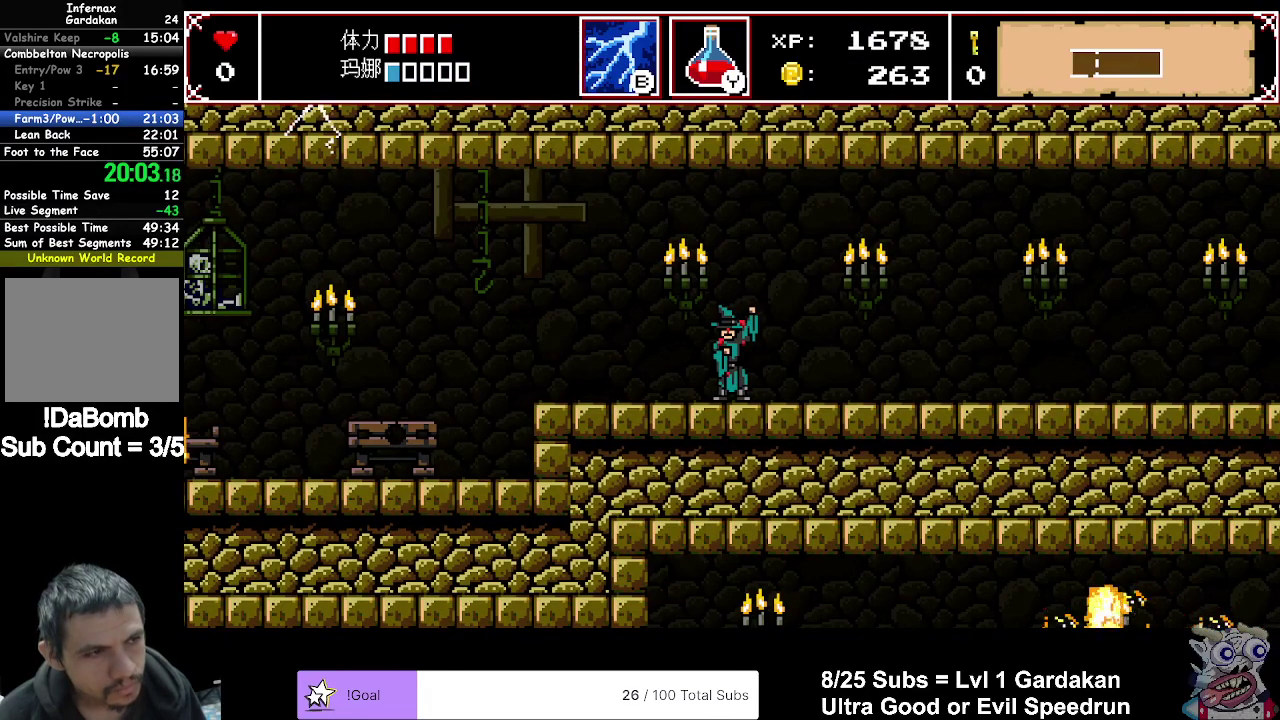
{"buttons": ["DPAD_RIGHT"], "right_stick": "center", "events": []}
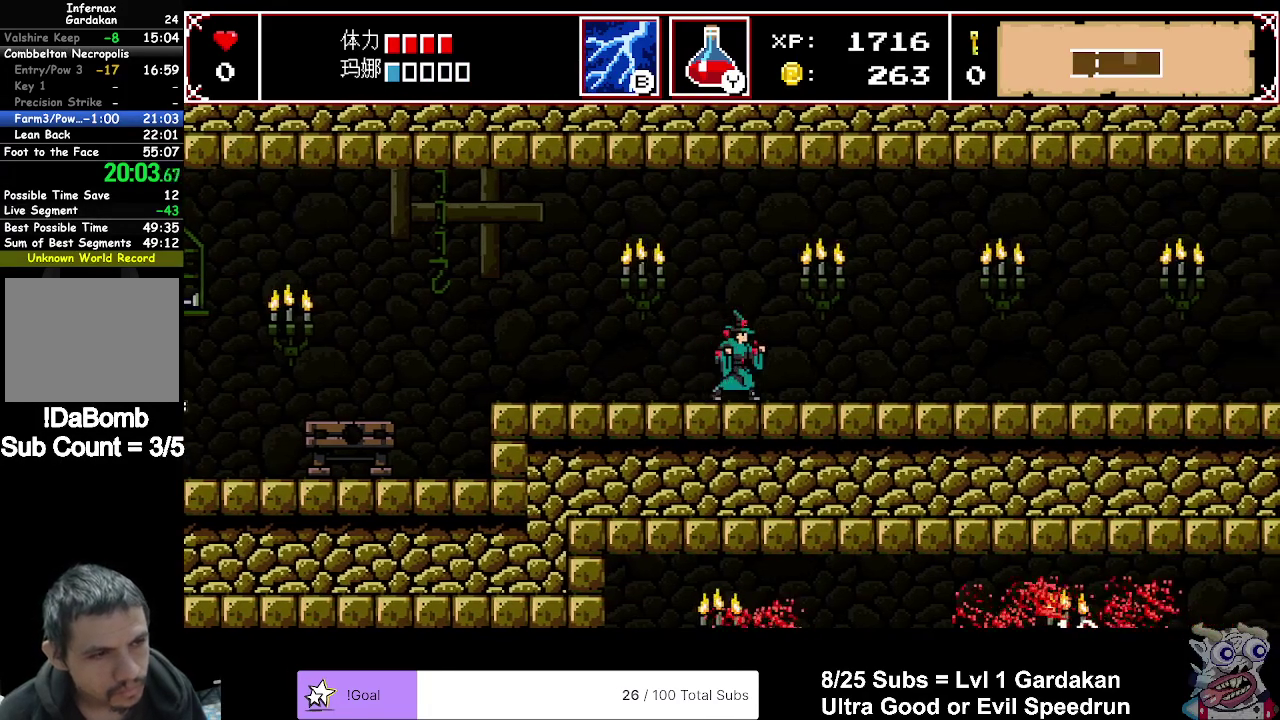
{"buttons": ["DPAD_RIGHT"], "right_stick": "center", "events": []}
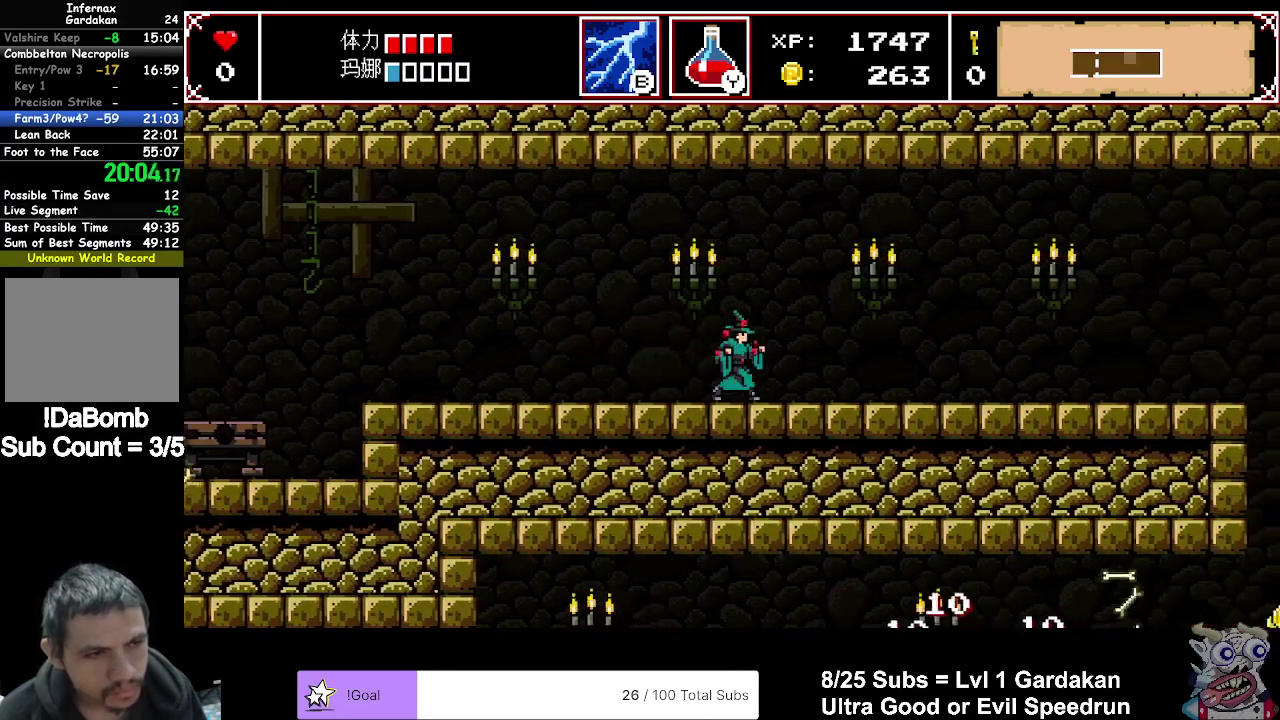
{"buttons": ["DPAD_RIGHT"], "right_stick": "center", "events": []}
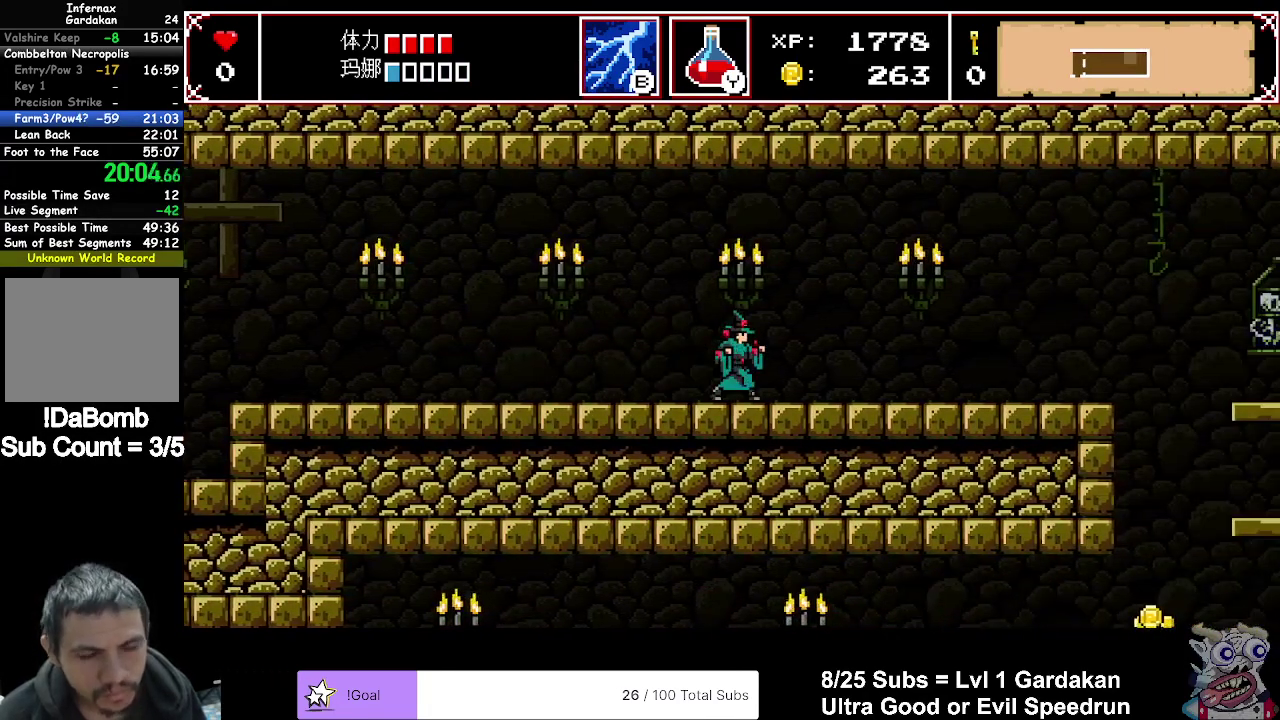
{"buttons": ["DPAD_RIGHT"], "right_stick": "center", "events": []}
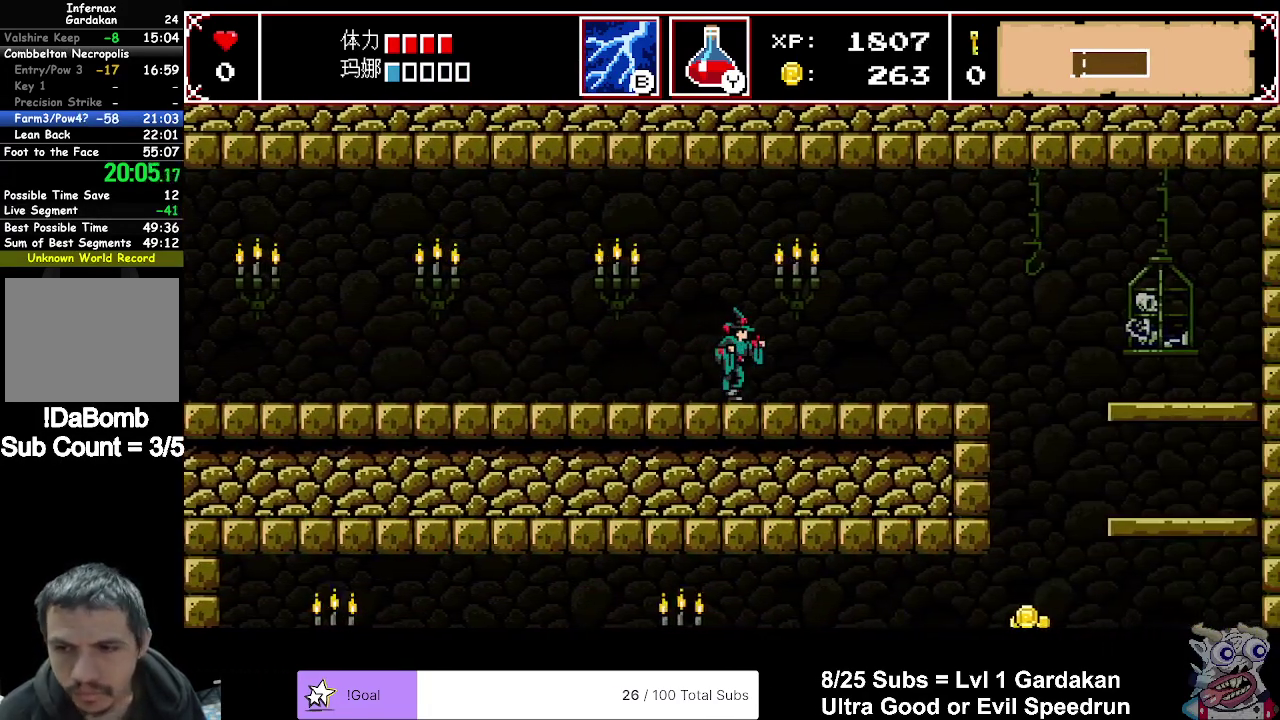
{"buttons": ["DPAD_RIGHT"], "right_stick": "center", "events": []}
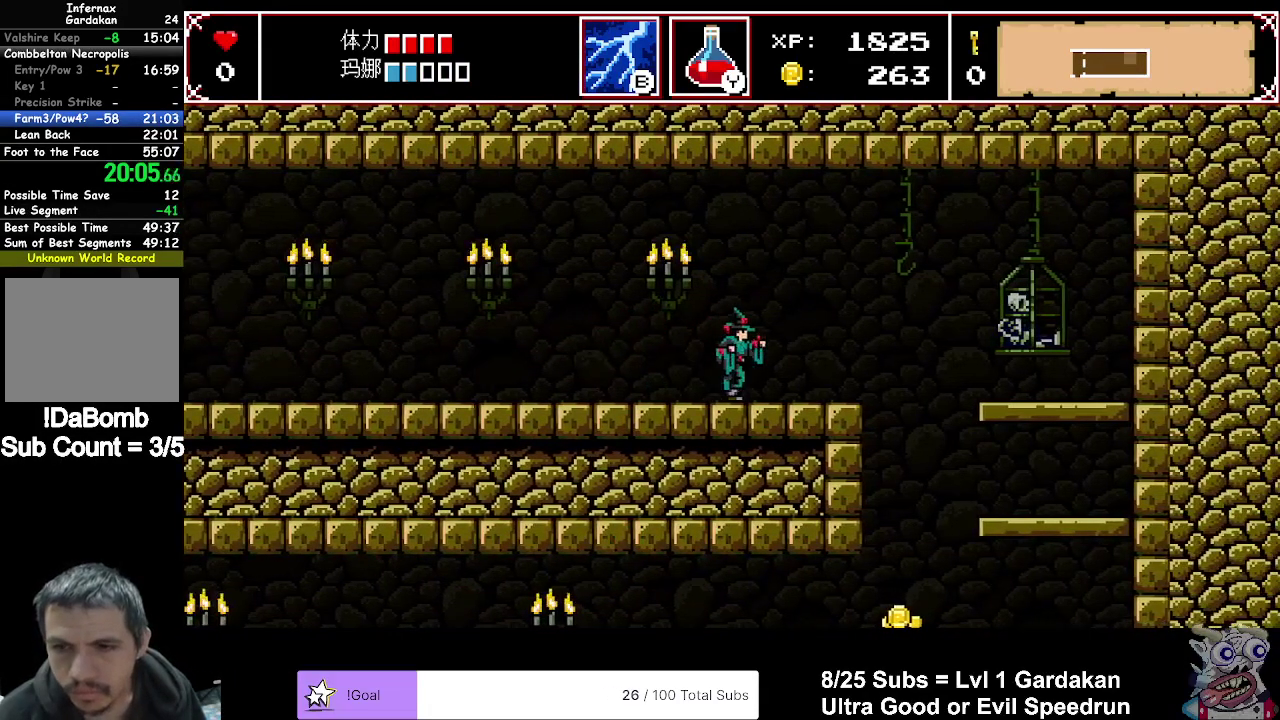
{"buttons": ["DPAD_RIGHT"], "right_stick": "center", "events": []}
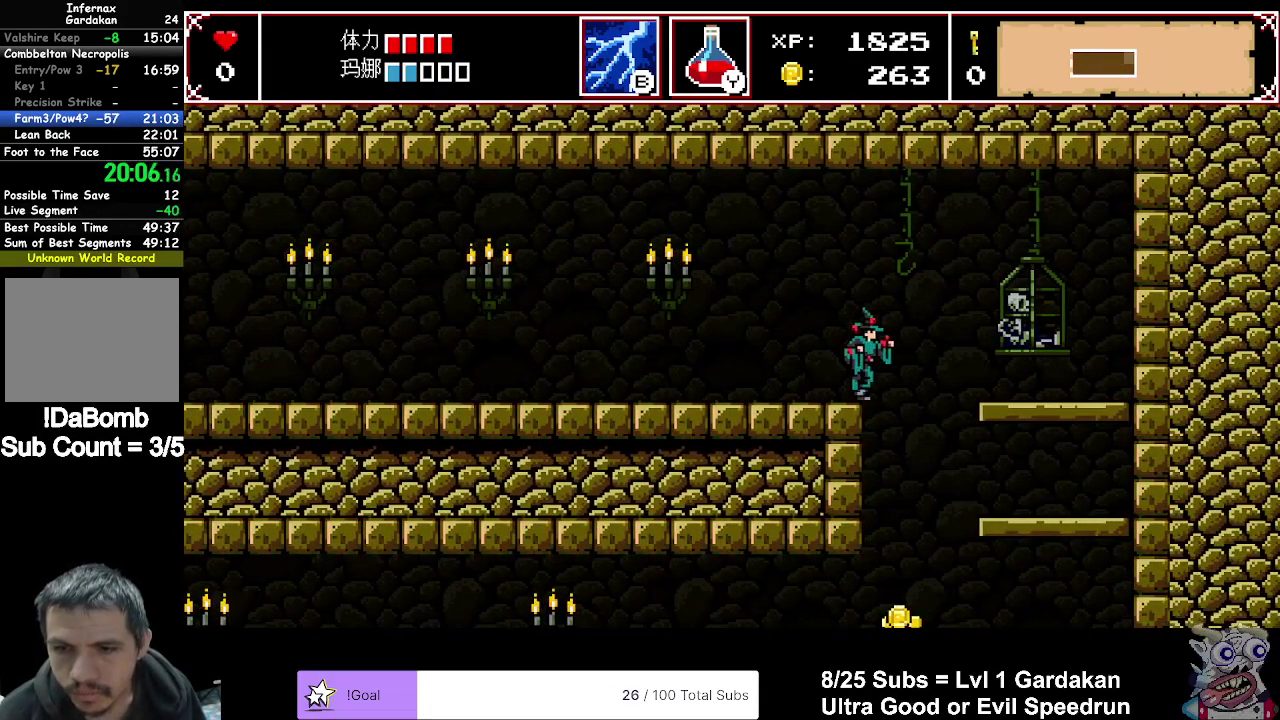
{"buttons": [], "right_stick": "center", "events": [[167, "DPAD_RIGHT", "up"]]}
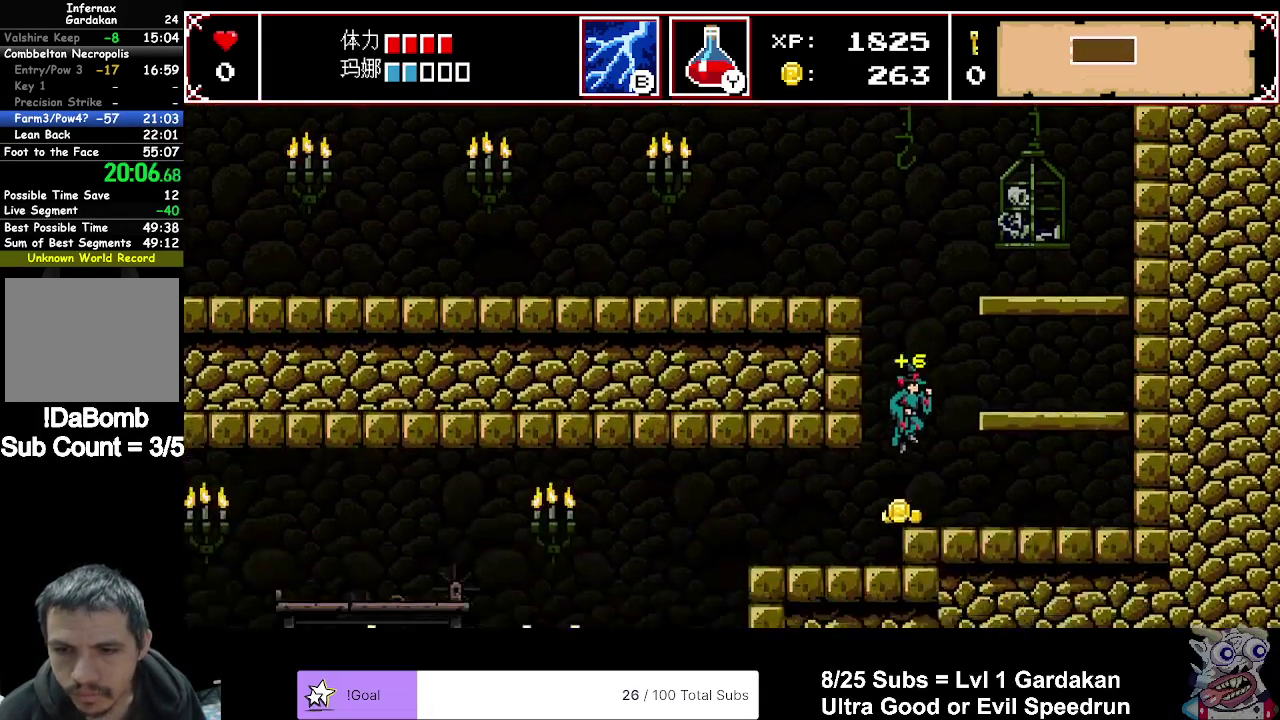
{"buttons": ["DPAD_LEFT"], "right_stick": "center", "events": [[17, "DPAD_LEFT", "down"]]}
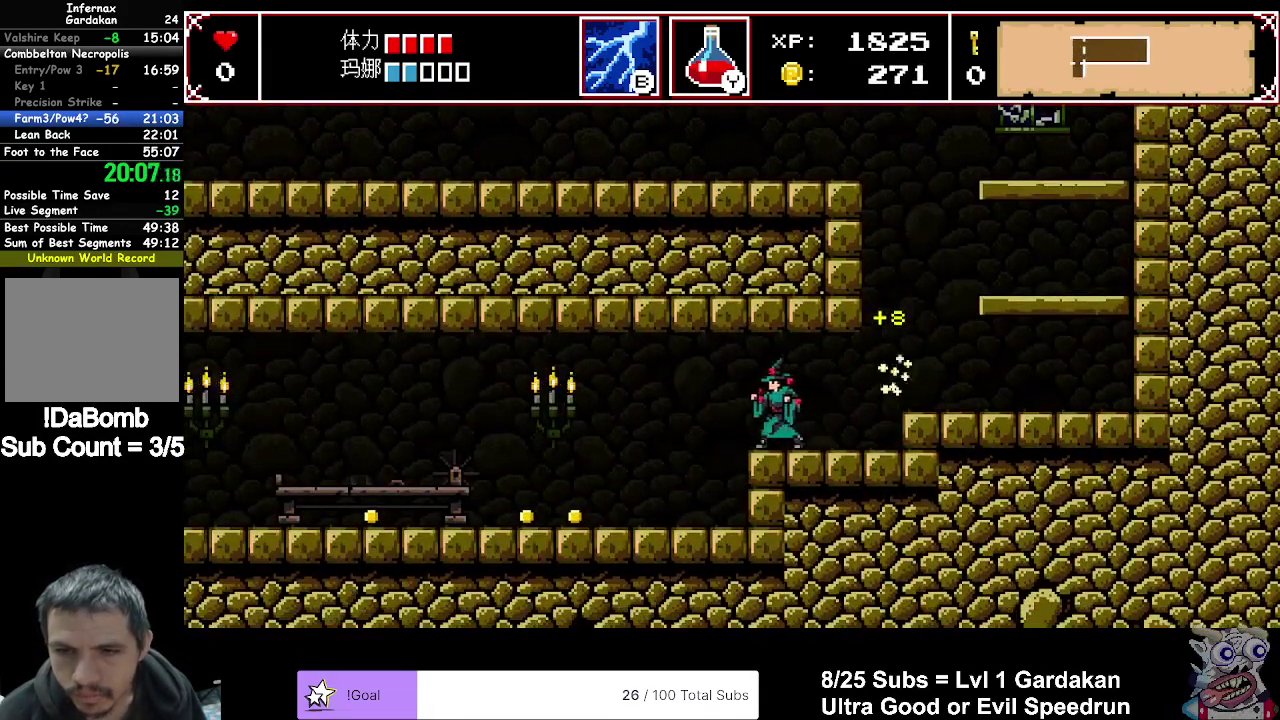
{"buttons": ["DPAD_LEFT"], "right_stick": "center", "events": []}
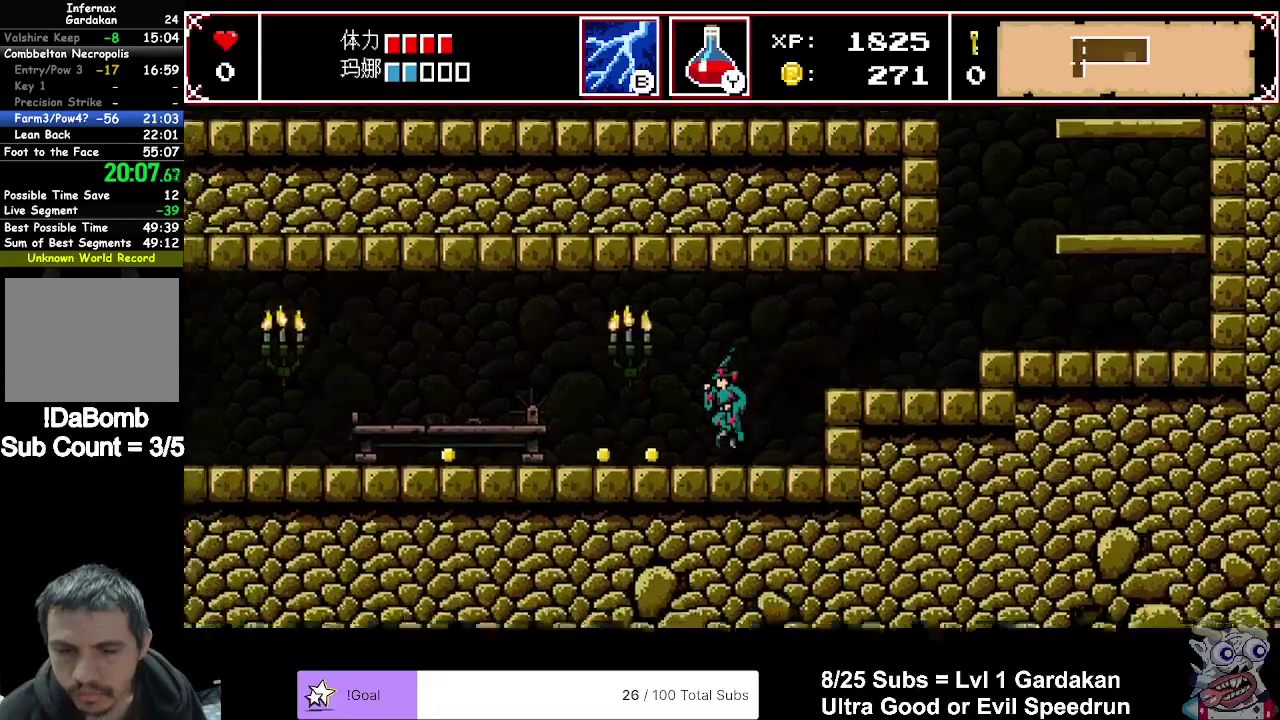
{"buttons": ["DPAD_LEFT"], "right_stick": "center", "events": []}
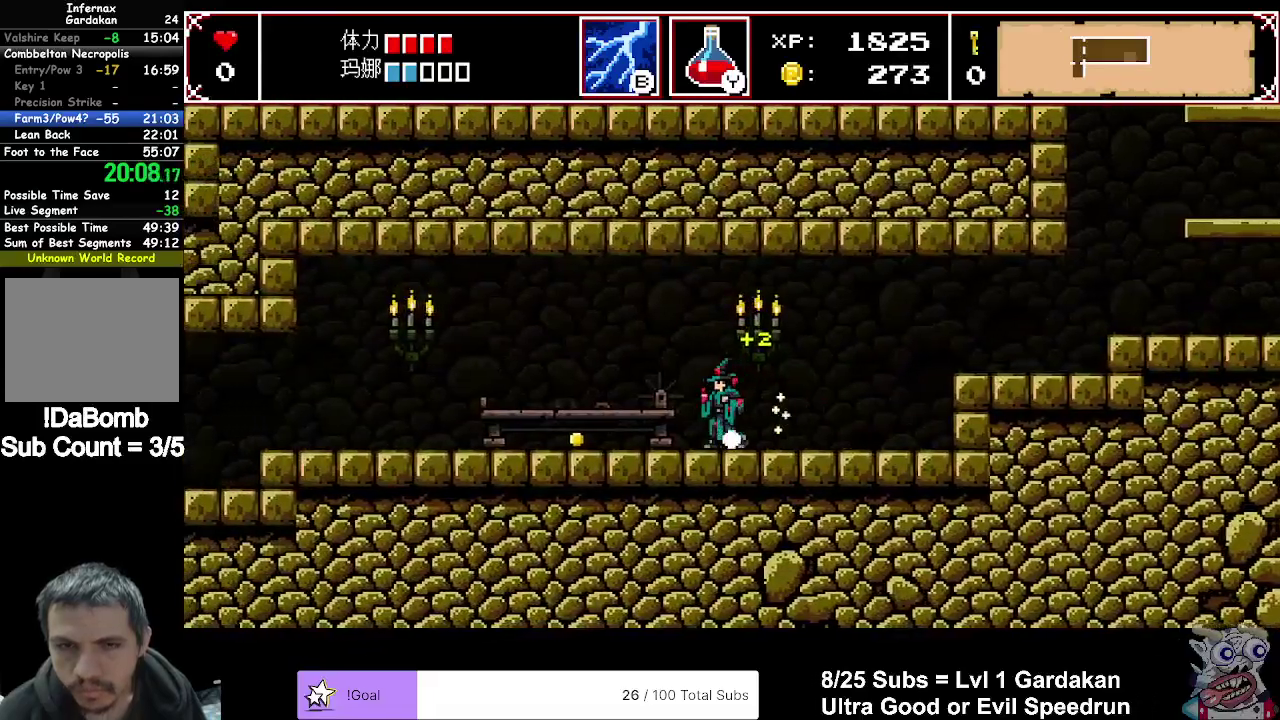
{"buttons": ["DPAD_LEFT"], "right_stick": "center", "events": []}
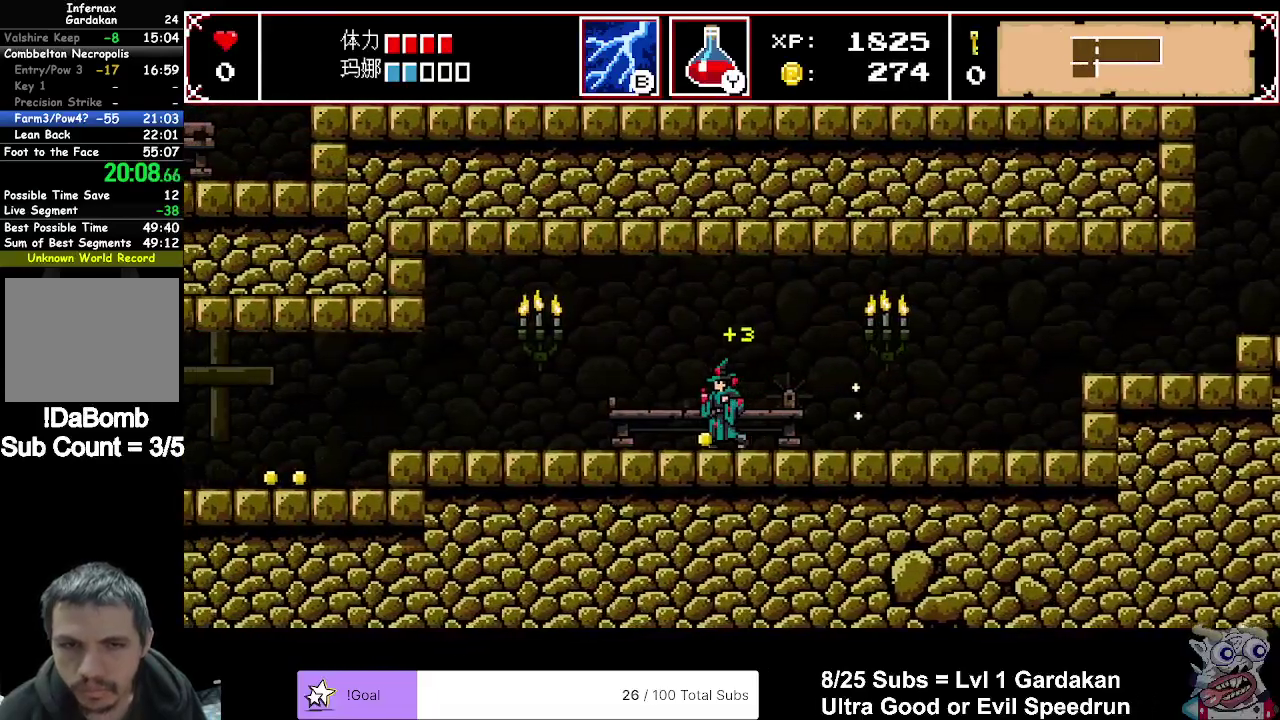
{"buttons": ["DPAD_LEFT"], "right_stick": "center", "events": []}
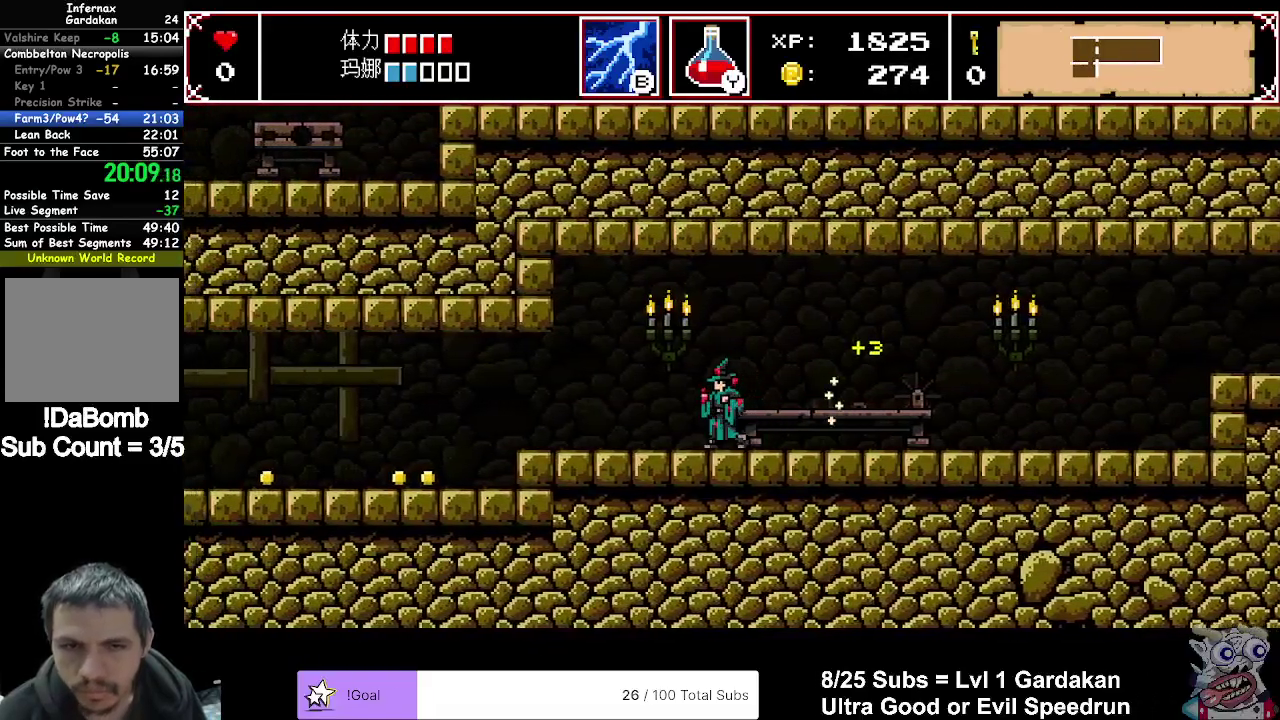
{"buttons": ["DPAD_LEFT"], "right_stick": "center", "events": []}
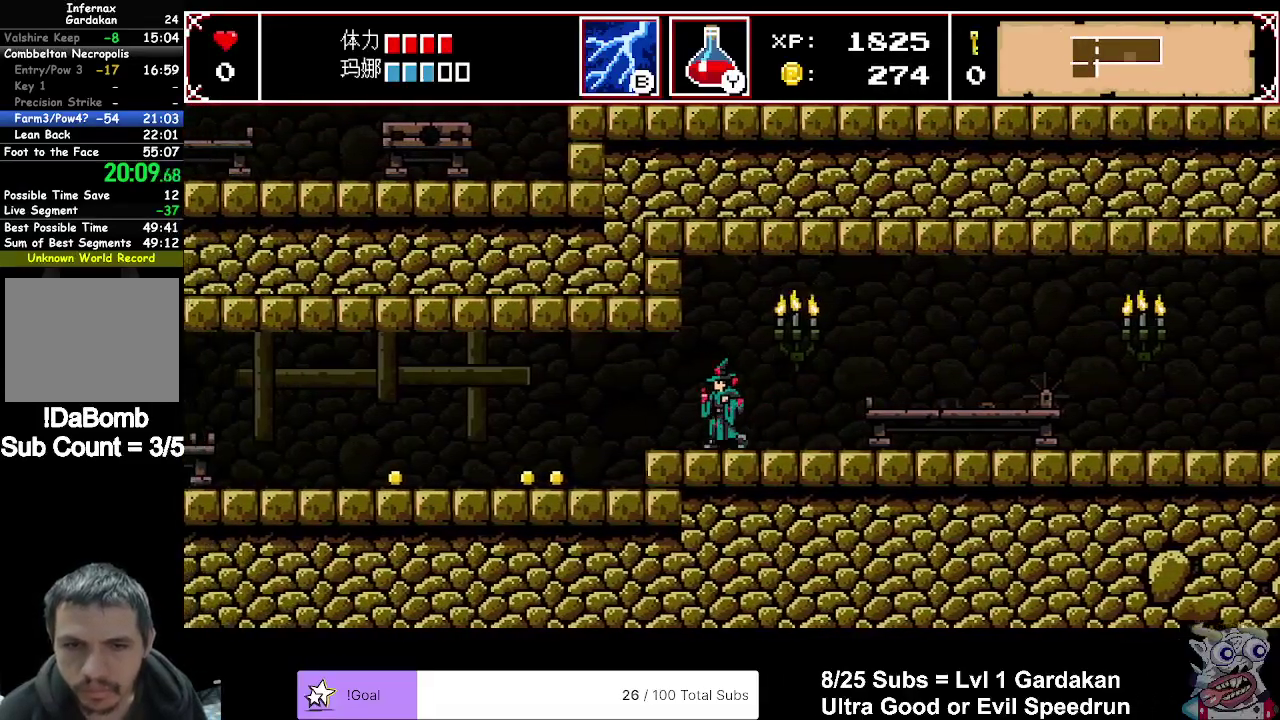
{"buttons": ["DPAD_LEFT"], "right_stick": "center", "events": []}
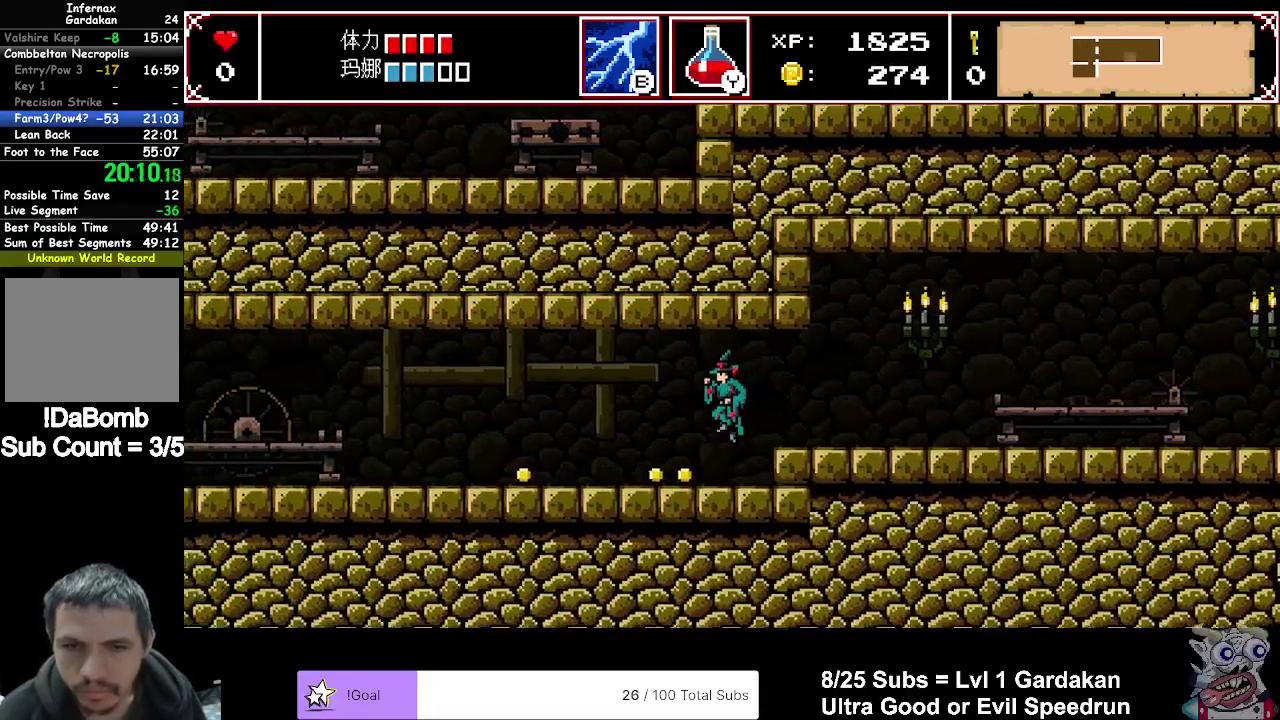
{"buttons": ["DPAD_LEFT"], "right_stick": "center", "events": []}
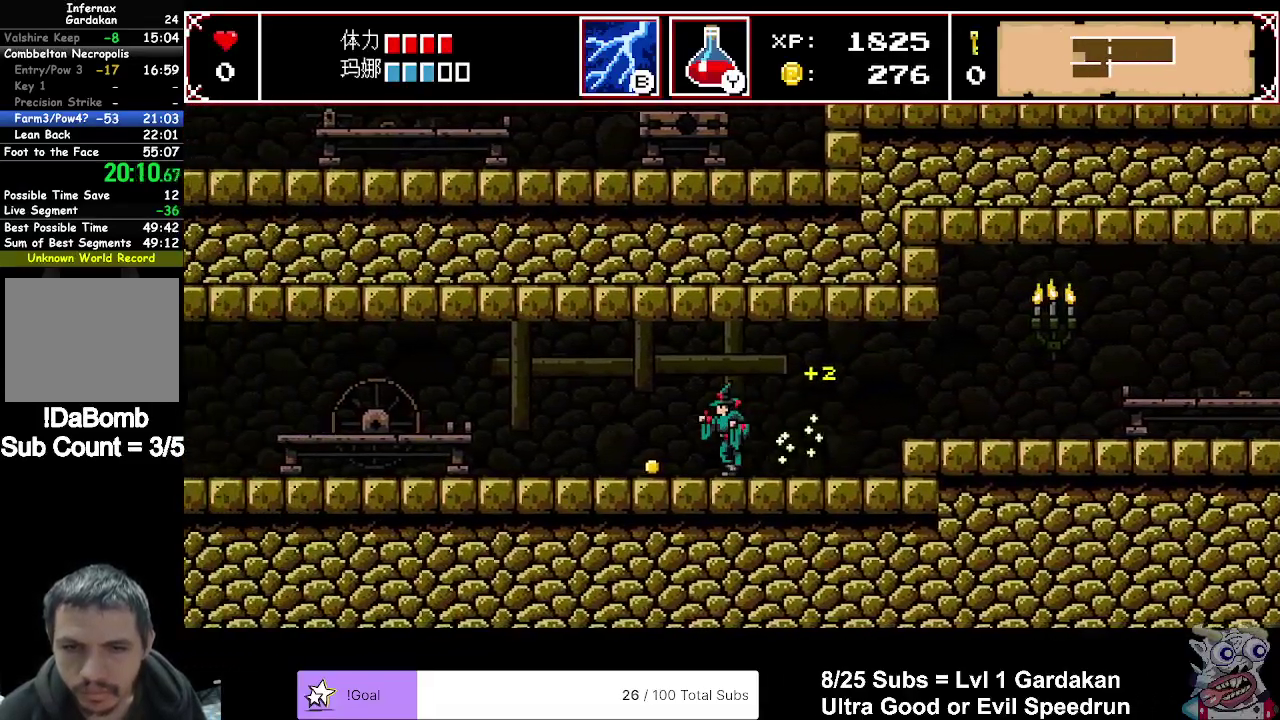
{"buttons": ["DPAD_LEFT"], "right_stick": "center", "events": []}
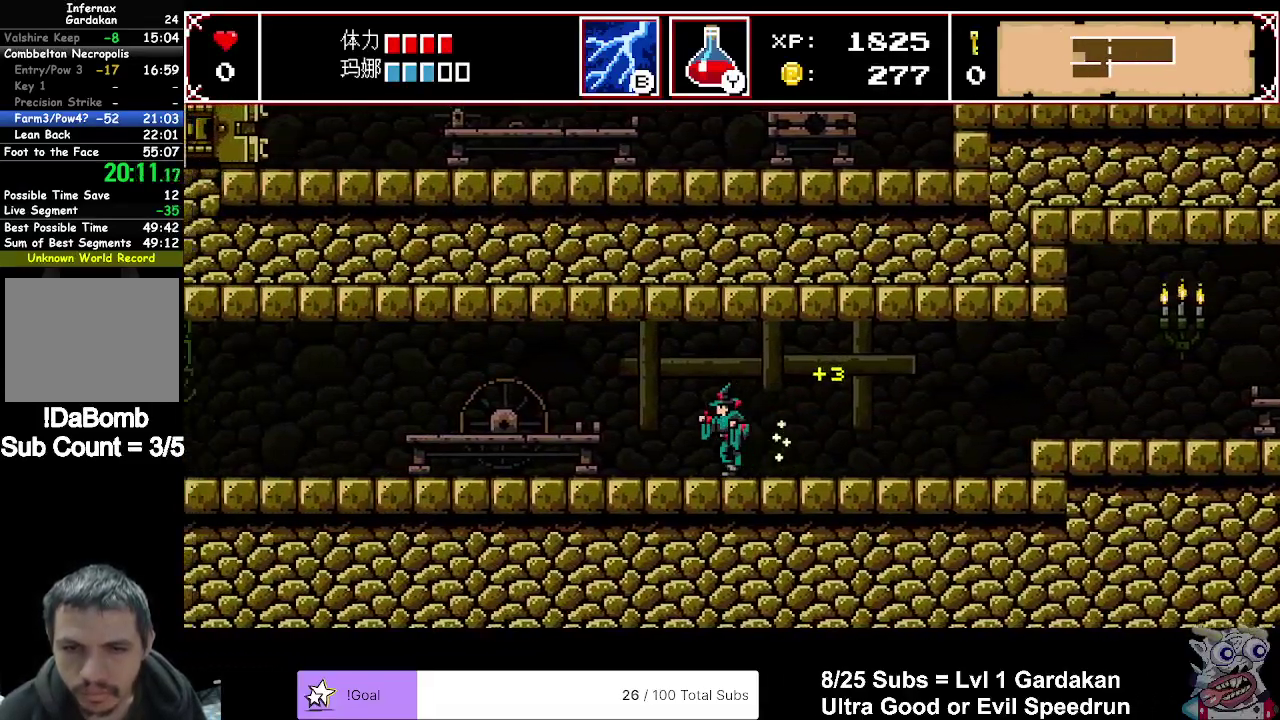
{"buttons": ["DPAD_LEFT"], "right_stick": "center", "events": []}